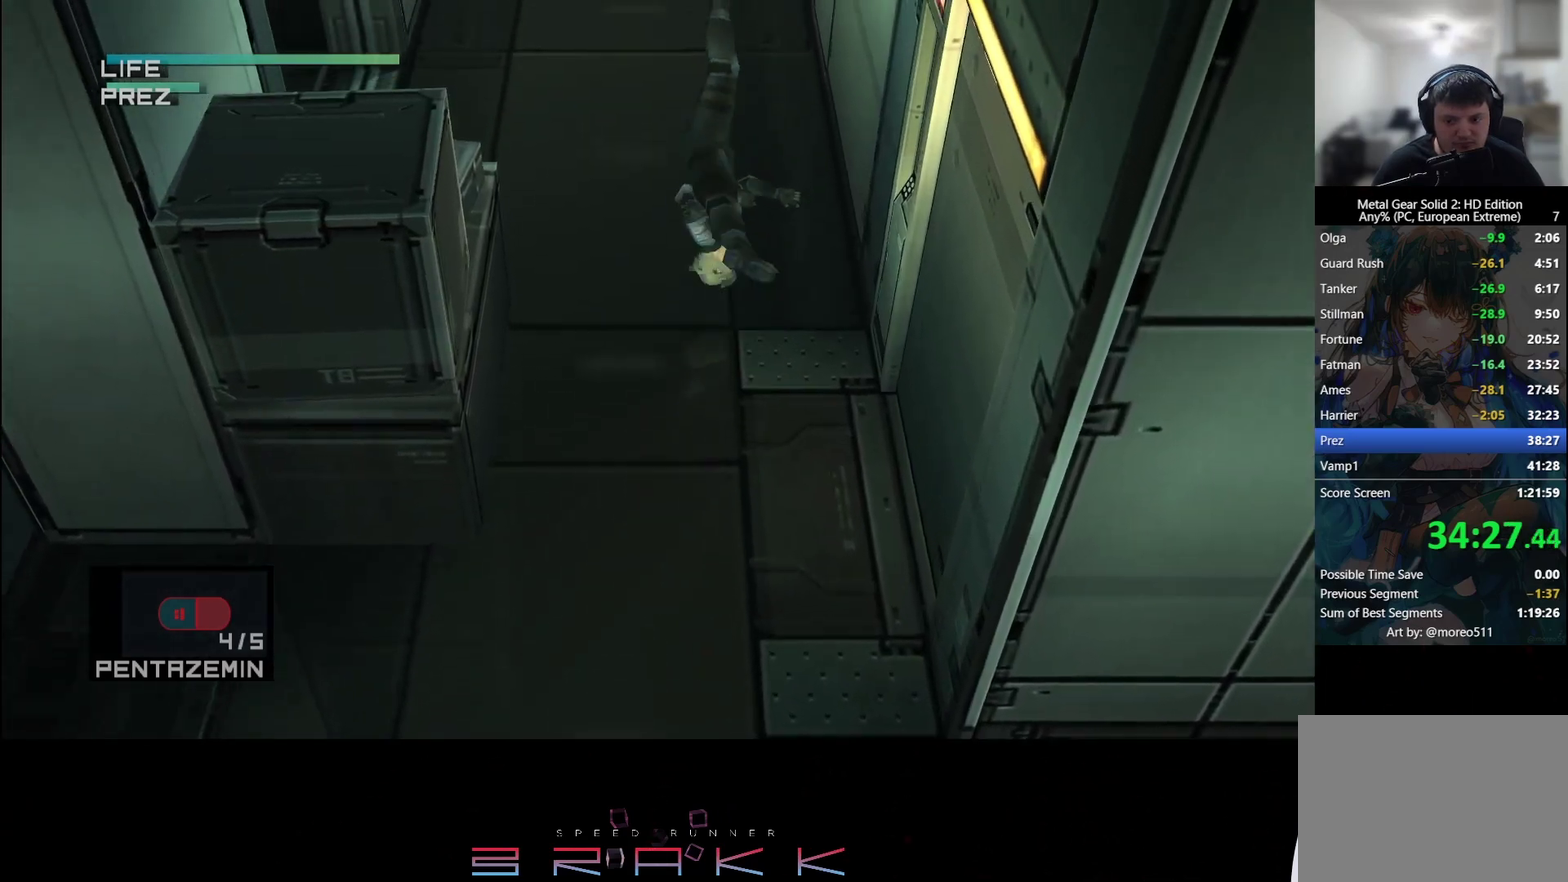
Gameplay with a controller (PlayStation layout); each line is a JSON object with the inputs held at the frame after it. Not read: right_stick.
{"buttons": [], "left_stick": "up"}
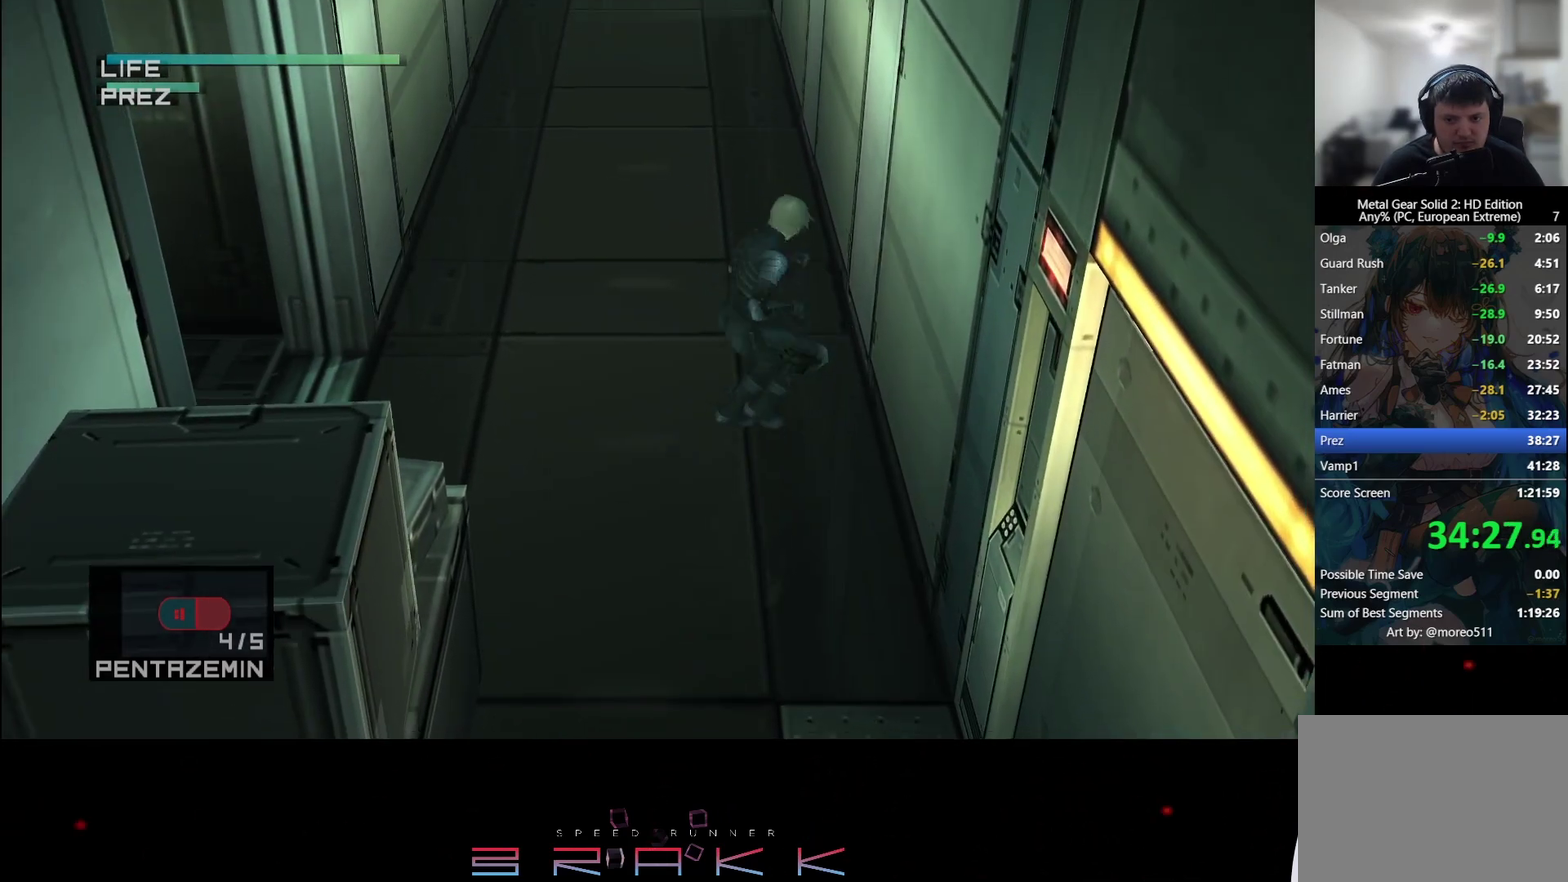
{"buttons": [], "left_stick": "up"}
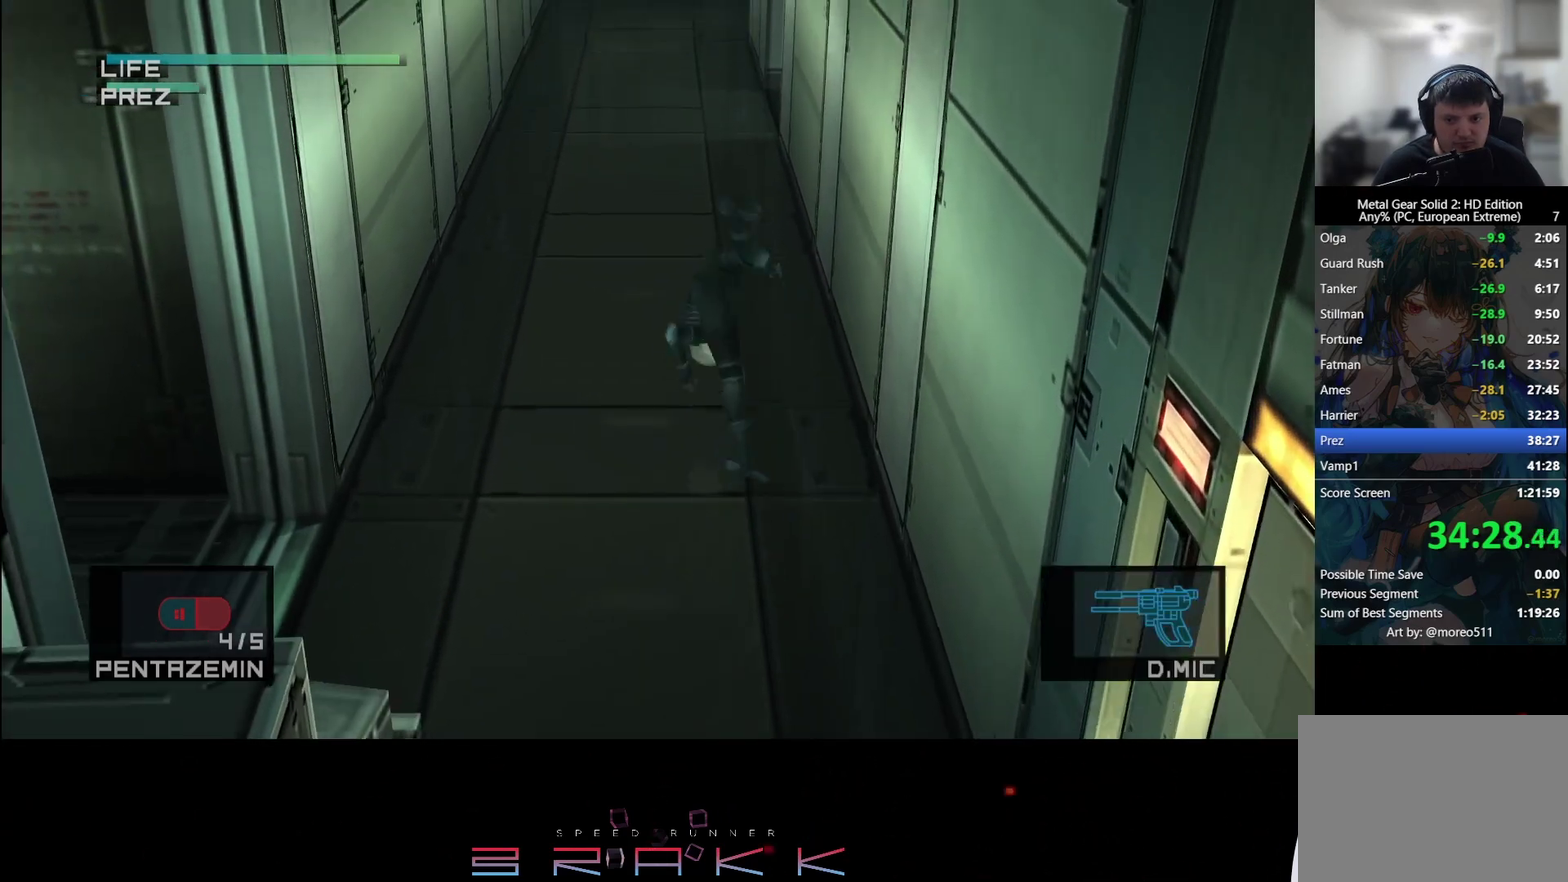
{"buttons": [], "left_stick": "up"}
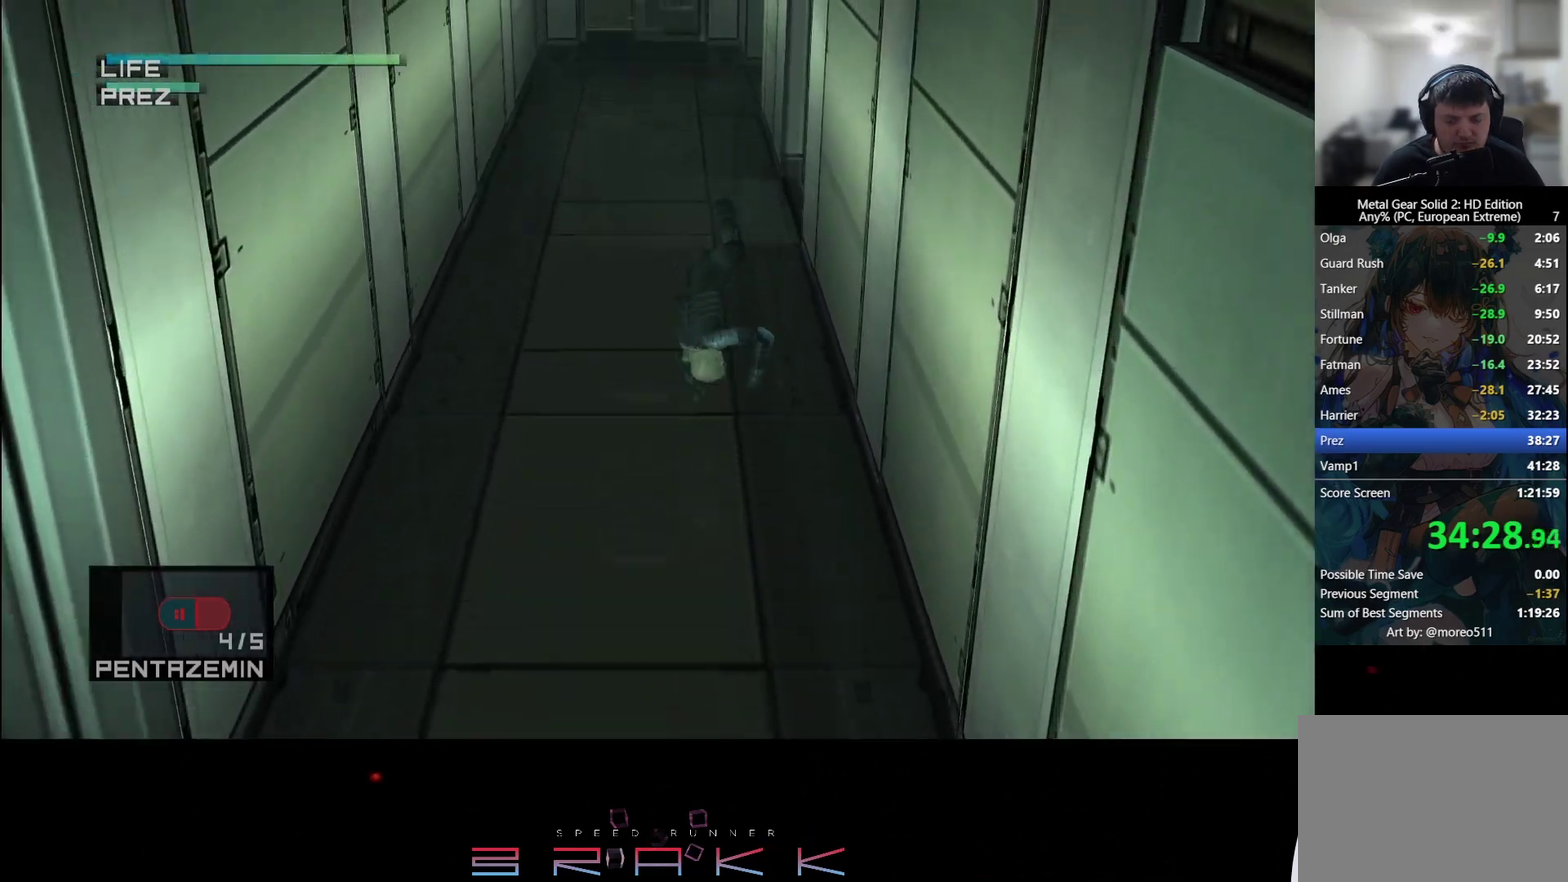
{"buttons": [], "left_stick": "up"}
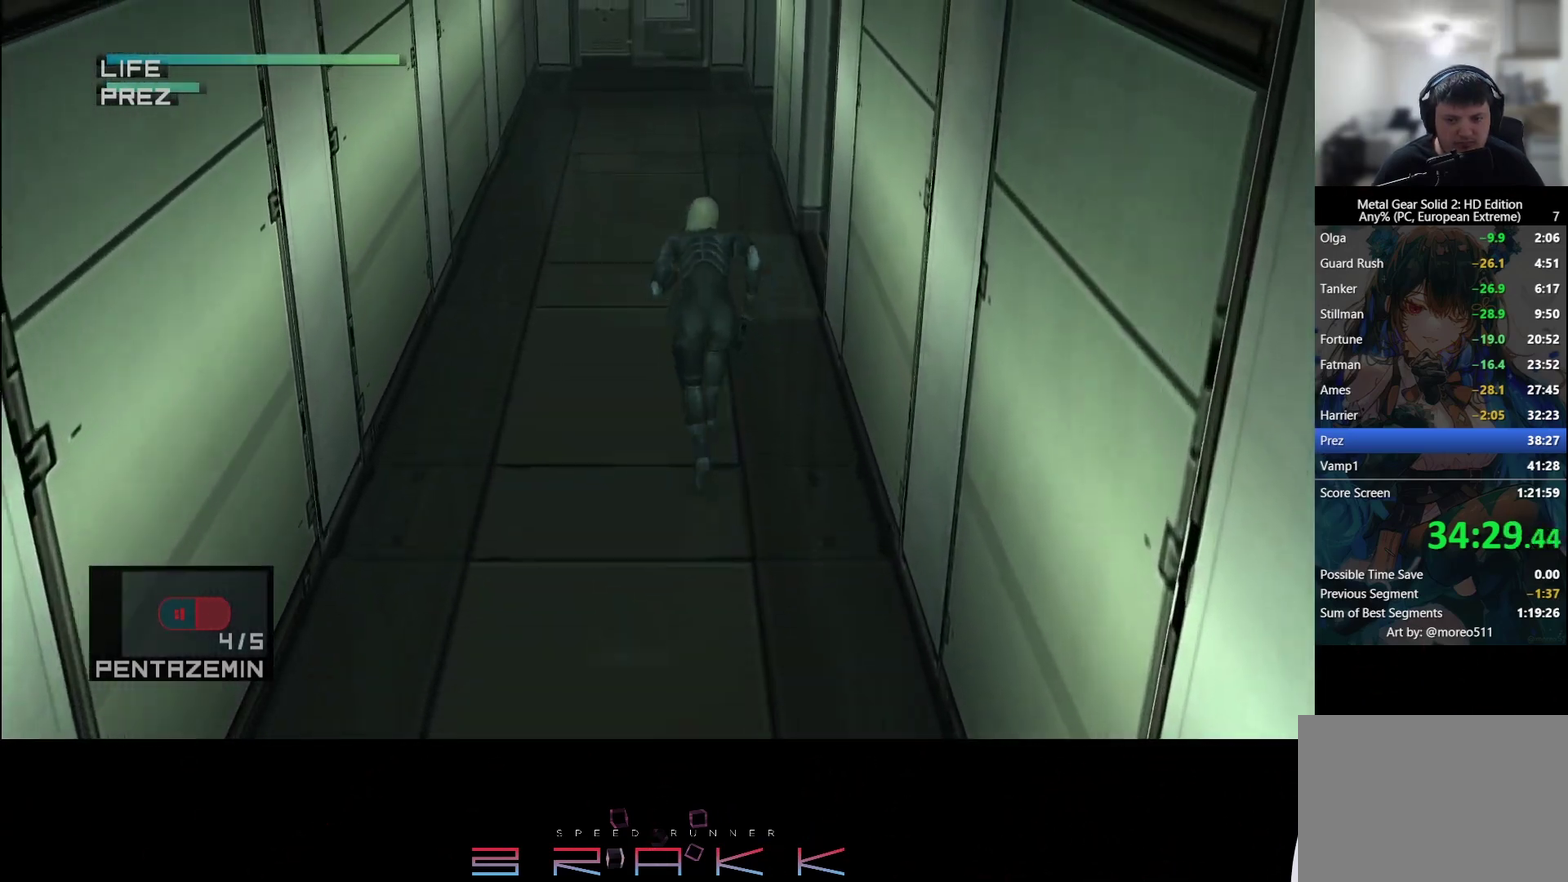
{"buttons": [], "left_stick": "up"}
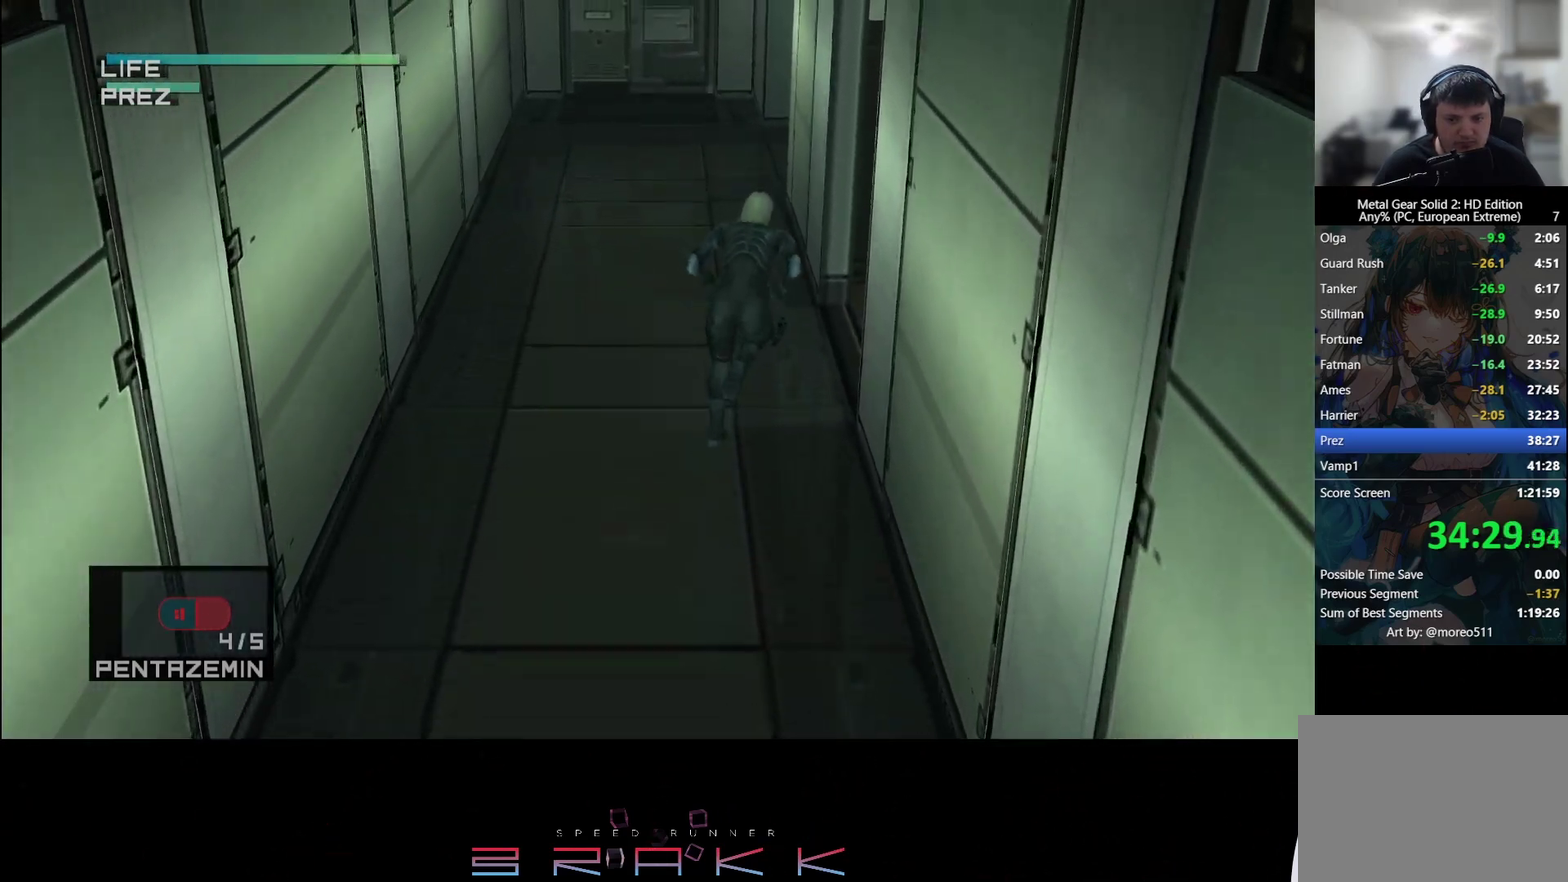
{"buttons": [], "left_stick": "center"}